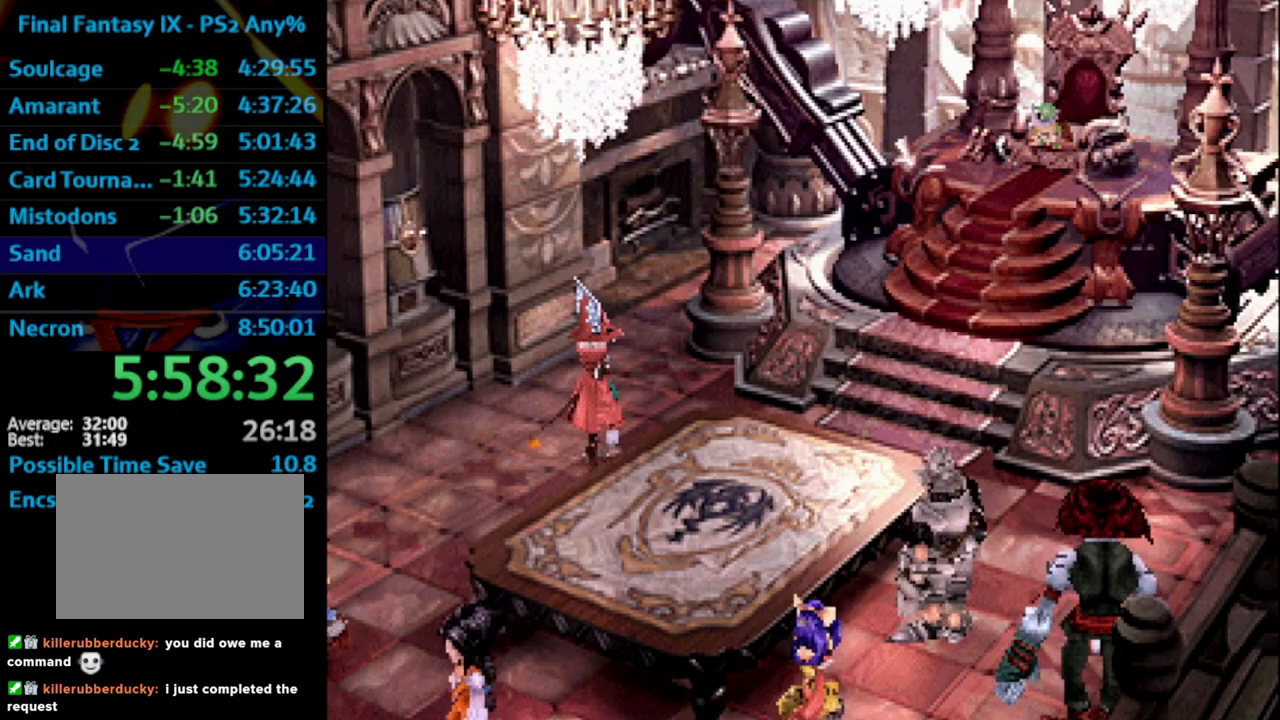
Gameplay with a controller (PlayStation layout); each line is a JSON object with the inputs held at the frame after it. "events" lists button and stick changes between this image and that frame as [ms after this image, input, new state], when the widget could be followed in between. Not read: L3 R3.
{"buttons": ["CROSS", "SQUARE"], "left_stick": "center", "right_stick": "center", "events": [[17, "SQUARE", "up"], [83, "CROSS", "down"], [100, "CROSS", "up"], [183, "CROSS", "down"], [217, "CROSS", "up"], [267, "SQUARE", "down"], [283, "CROSS", "down"], [317, "SQUARE", "up"], [333, "CROSS", "up"], [500, "CROSS", "down"], [500, "SQUARE", "down"]]}
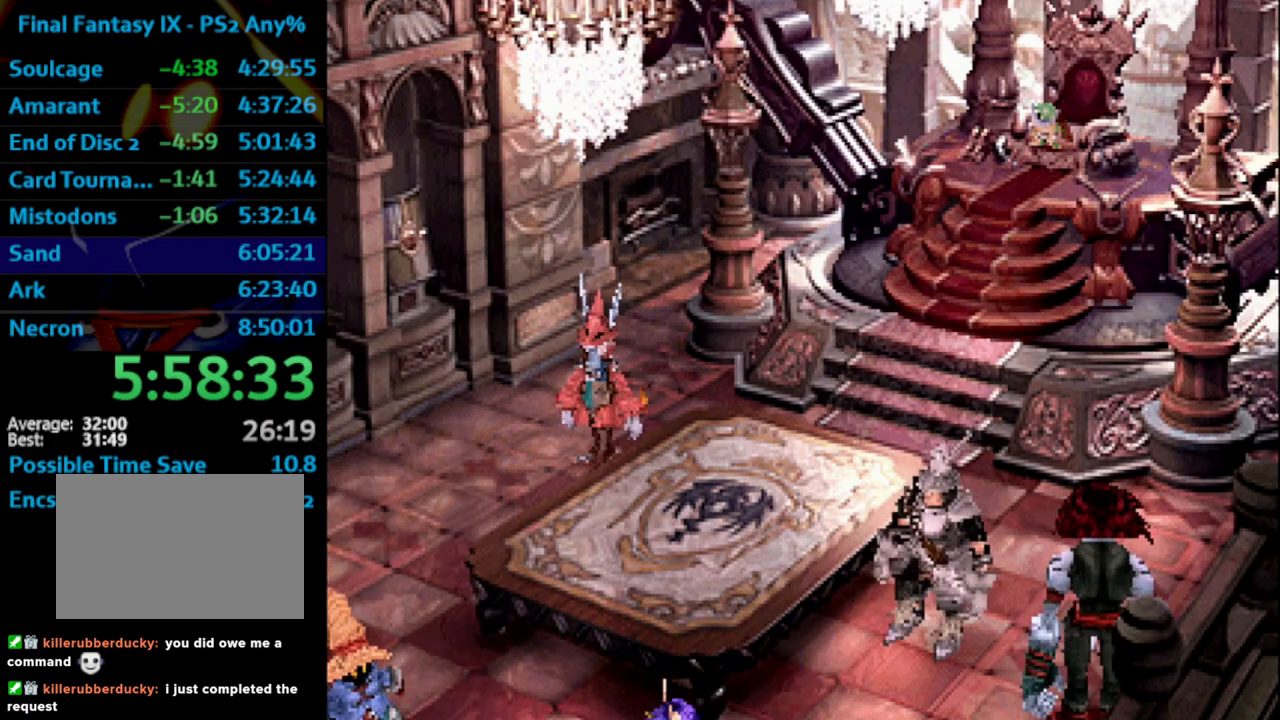
{"buttons": [], "left_stick": "center", "right_stick": "center", "events": [[33, "CROSS", "up"], [33, "SQUARE", "up"], [283, "SQUARE", "down"], [333, "SQUARE", "up"], [367, "CROSS", "down"], [383, "CROSS", "up"], [467, "CROSS", "down"], [500, "CROSS", "up"]]}
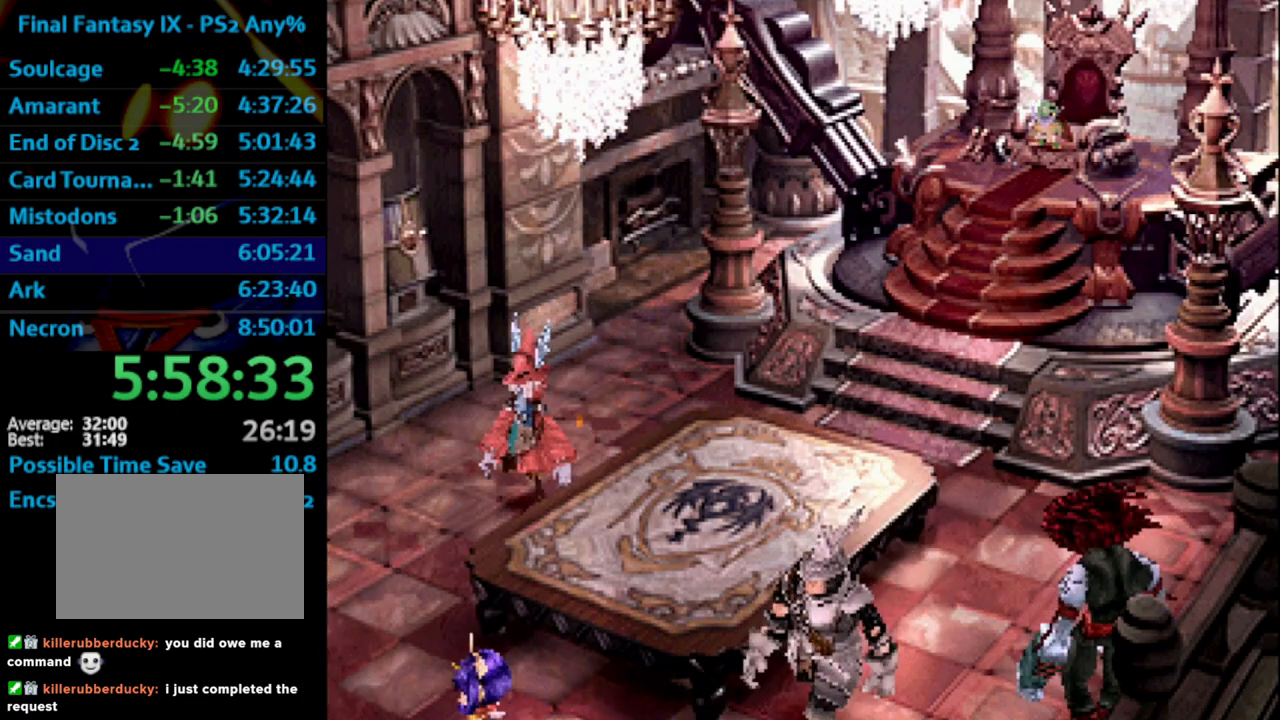
{"buttons": [], "left_stick": "center", "right_stick": "center", "events": [[50, "SQUARE", "down"], [117, "SQUARE", "up"], [183, "SQUARE", "down"], [233, "SQUARE", "up"], [450, "CROSS", "down"], [500, "CROSS", "up"]]}
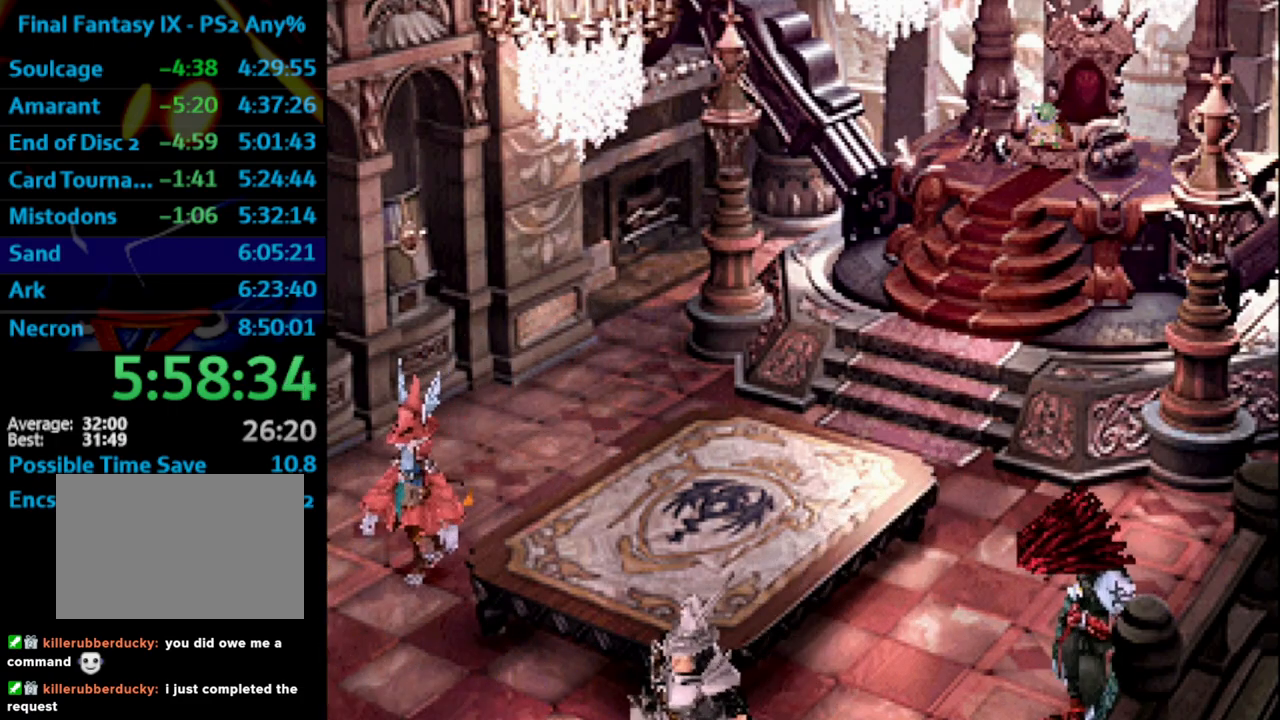
{"buttons": [], "left_stick": "center", "right_stick": "center", "events": [[83, "CROSS", "down"], [83, "SQUARE", "down"], [133, "CROSS", "up"], [133, "SQUARE", "up"], [300, "SQUARE", "down"], [367, "SQUARE", "up"], [383, "CROSS", "down"], [400, "CROSS", "up"], [417, "SQUARE", "down"], [483, "SQUARE", "up"]]}
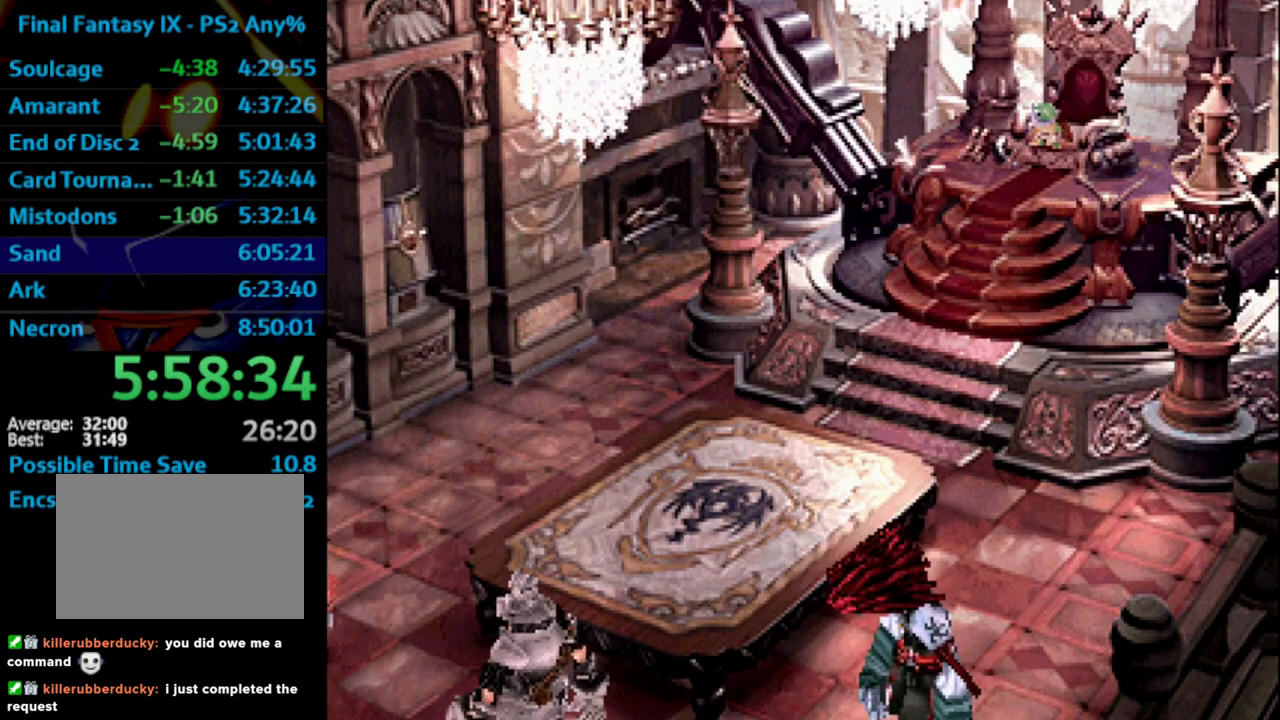
{"buttons": ["CROSS"], "left_stick": "center", "right_stick": "center", "events": [[83, "CROSS", "down"], [117, "CROSS", "up"], [150, "SQUARE", "down"], [183, "CROSS", "down"], [200, "SQUARE", "up"], [217, "CROSS", "up"], [250, "CROSS", "down"], [400, "CROSS", "up"], [467, "CROSS", "down"]]}
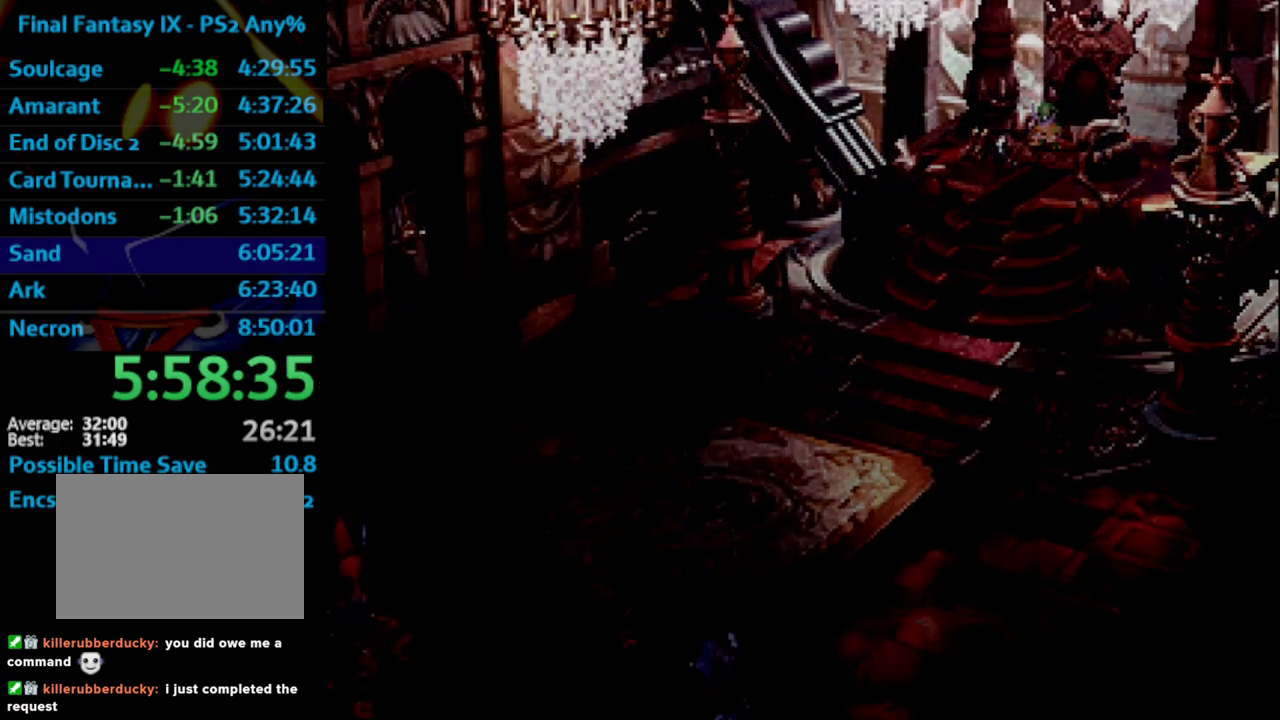
{"buttons": ["DPAD_DOWN"], "left_stick": "center", "right_stick": "center", "events": [[150, "CROSS", "up"], [283, "DPAD_DOWN", "down"]]}
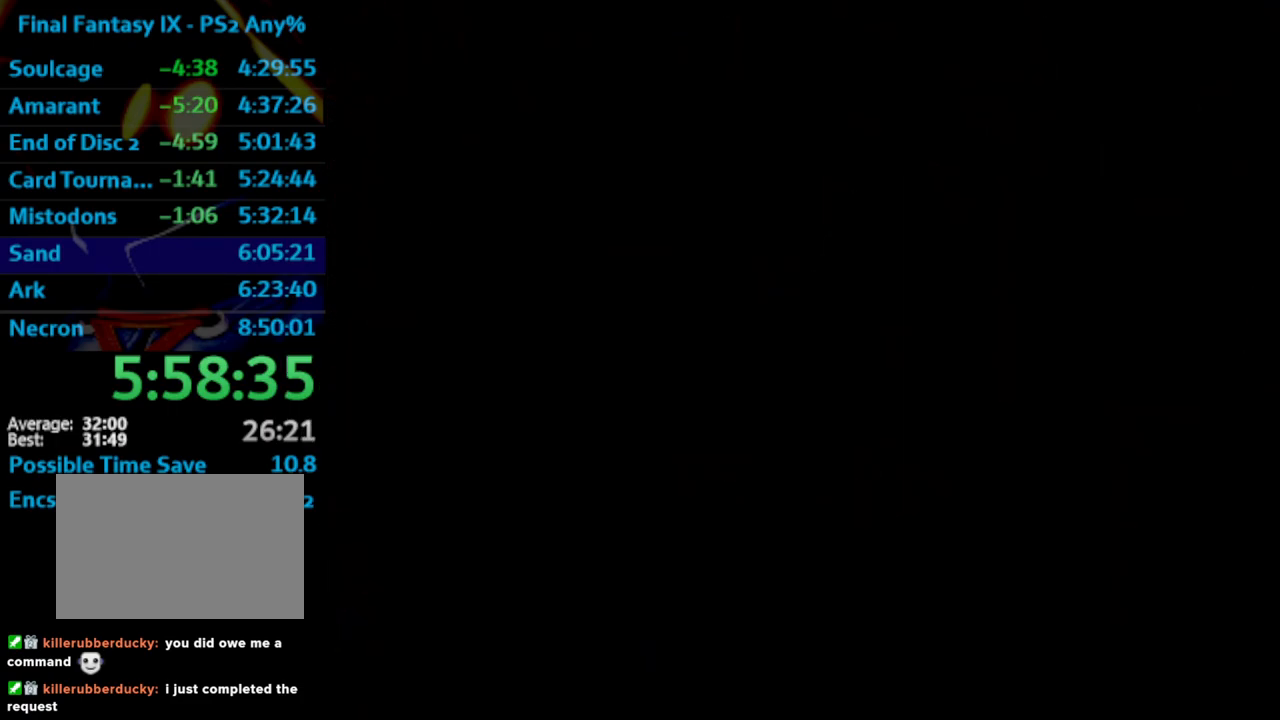
{"buttons": ["DPAD_DOWN"], "left_stick": "center", "right_stick": "center", "events": []}
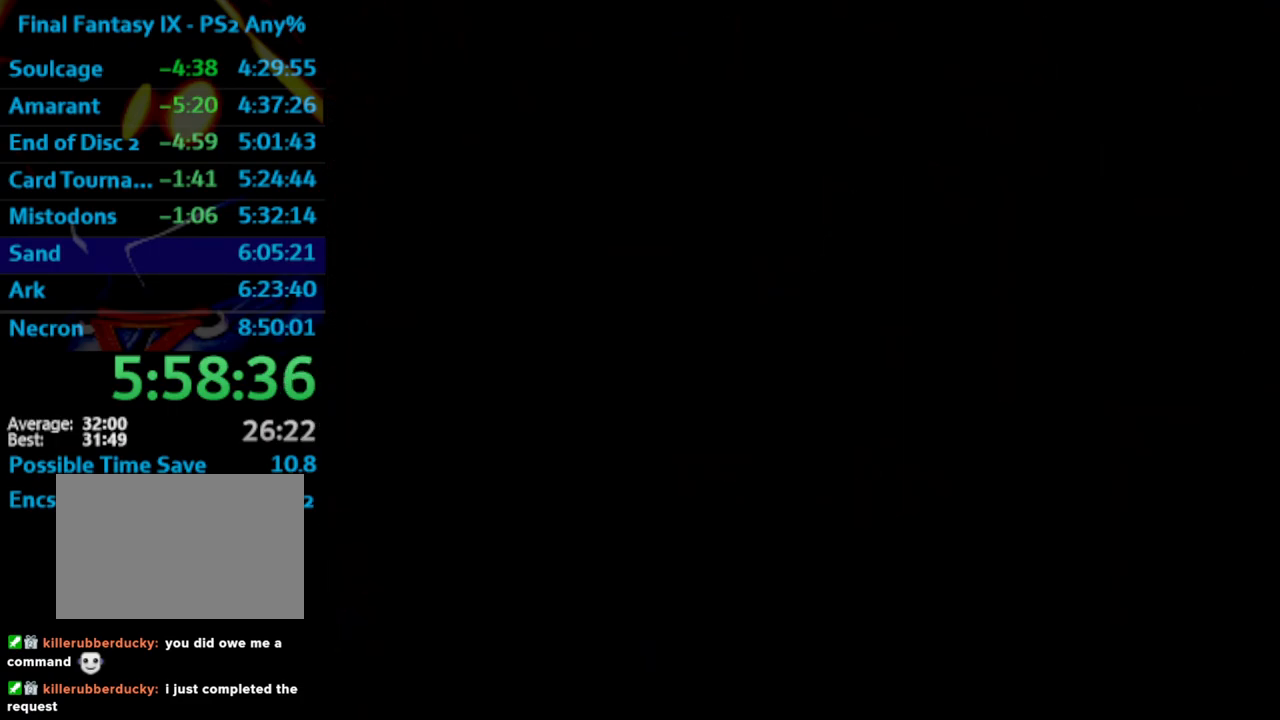
{"buttons": ["DPAD_DOWN"], "left_stick": "center", "right_stick": "center", "events": []}
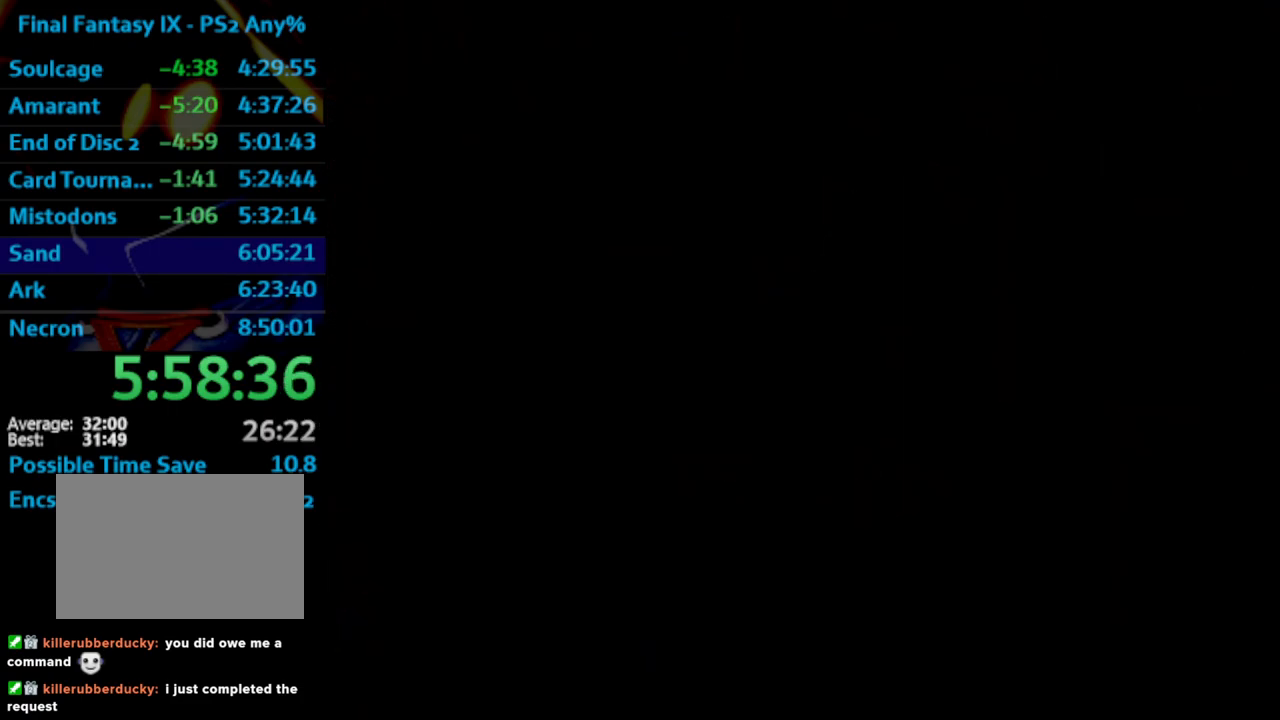
{"buttons": ["DPAD_DOWN"], "left_stick": "center", "right_stick": "center", "events": []}
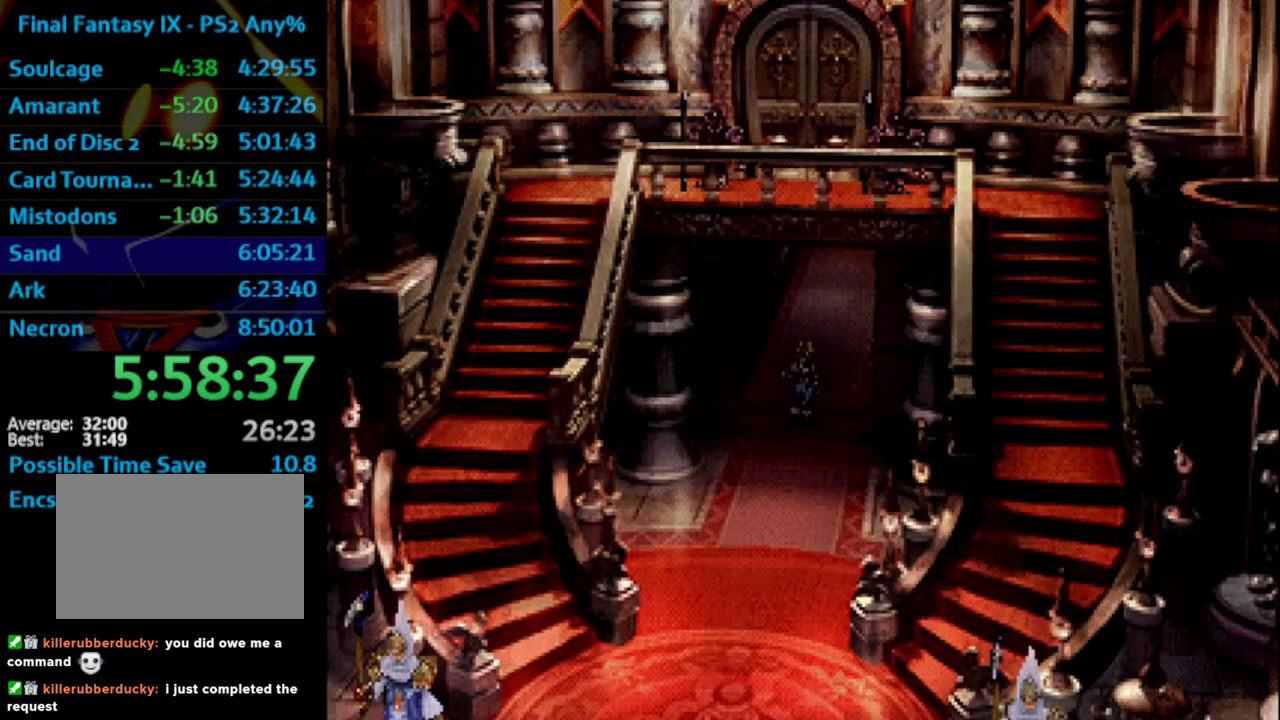
{"buttons": ["DPAD_DOWN"], "left_stick": "center", "right_stick": "center", "events": []}
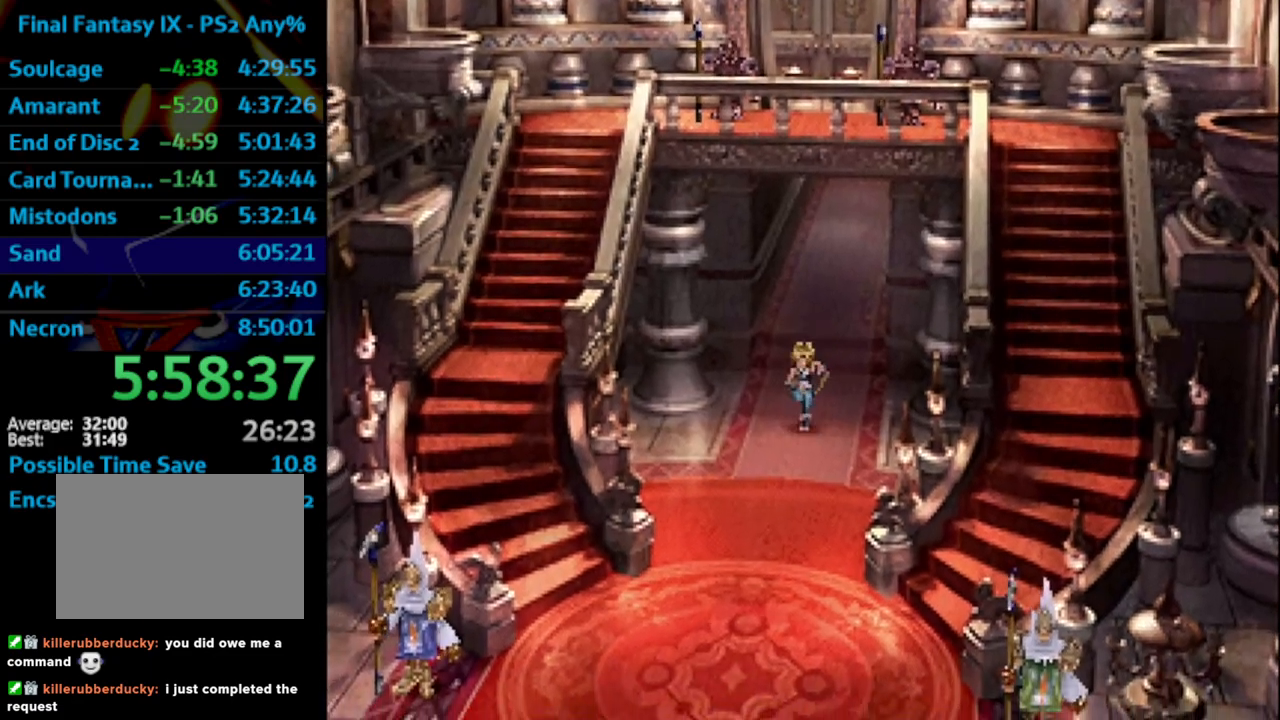
{"buttons": ["DPAD_DOWN"], "left_stick": "center", "right_stick": "center", "events": []}
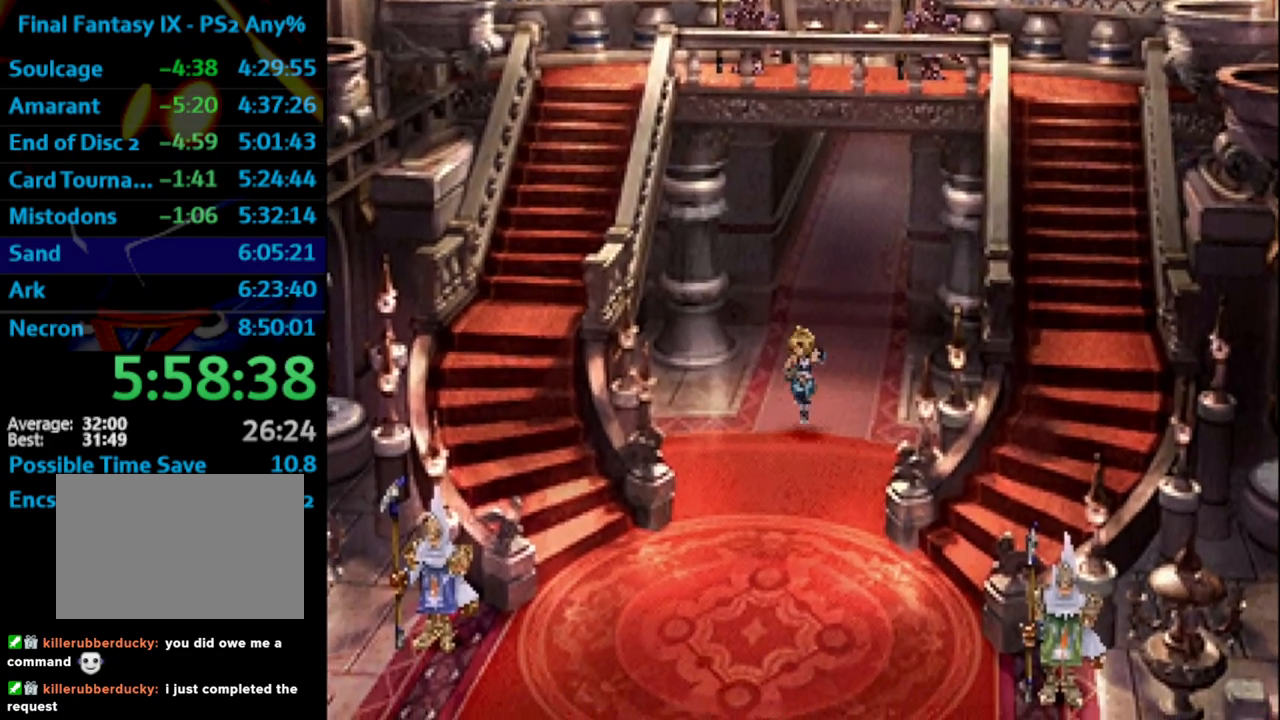
{"buttons": ["DPAD_DOWN"], "left_stick": "center", "right_stick": "center", "events": []}
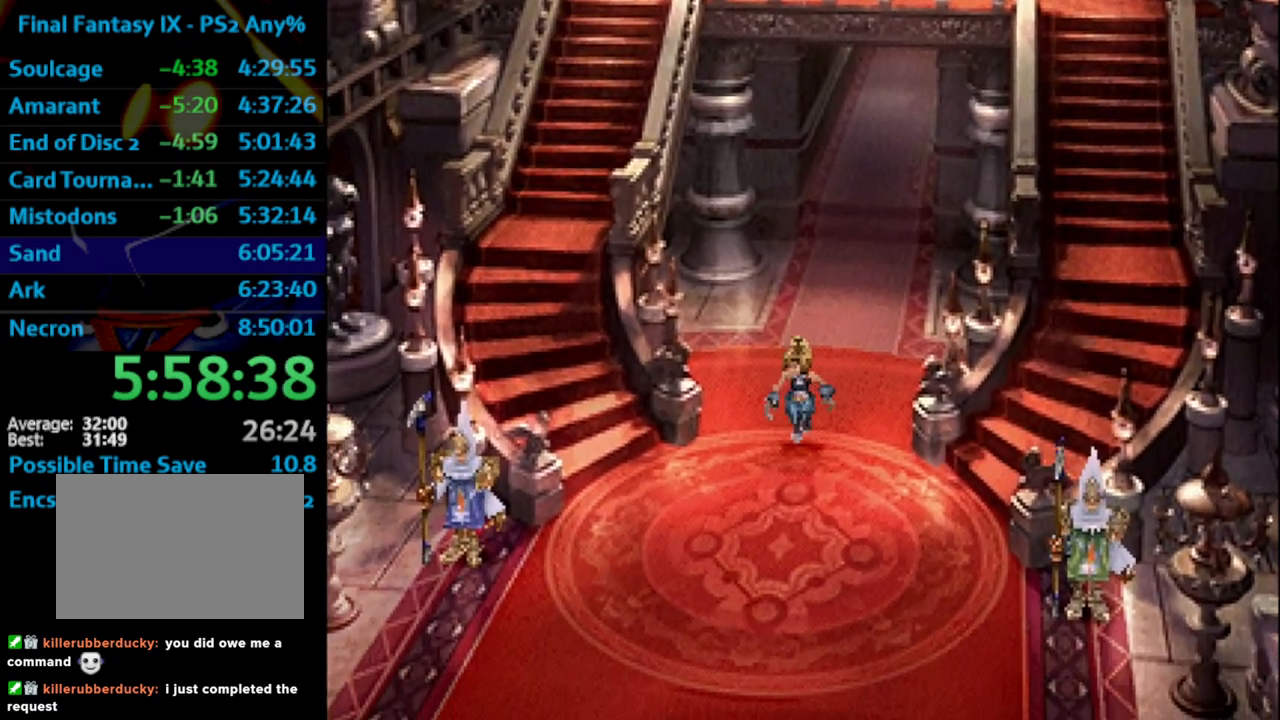
{"buttons": ["DPAD_DOWN"], "left_stick": "center", "right_stick": "center", "events": []}
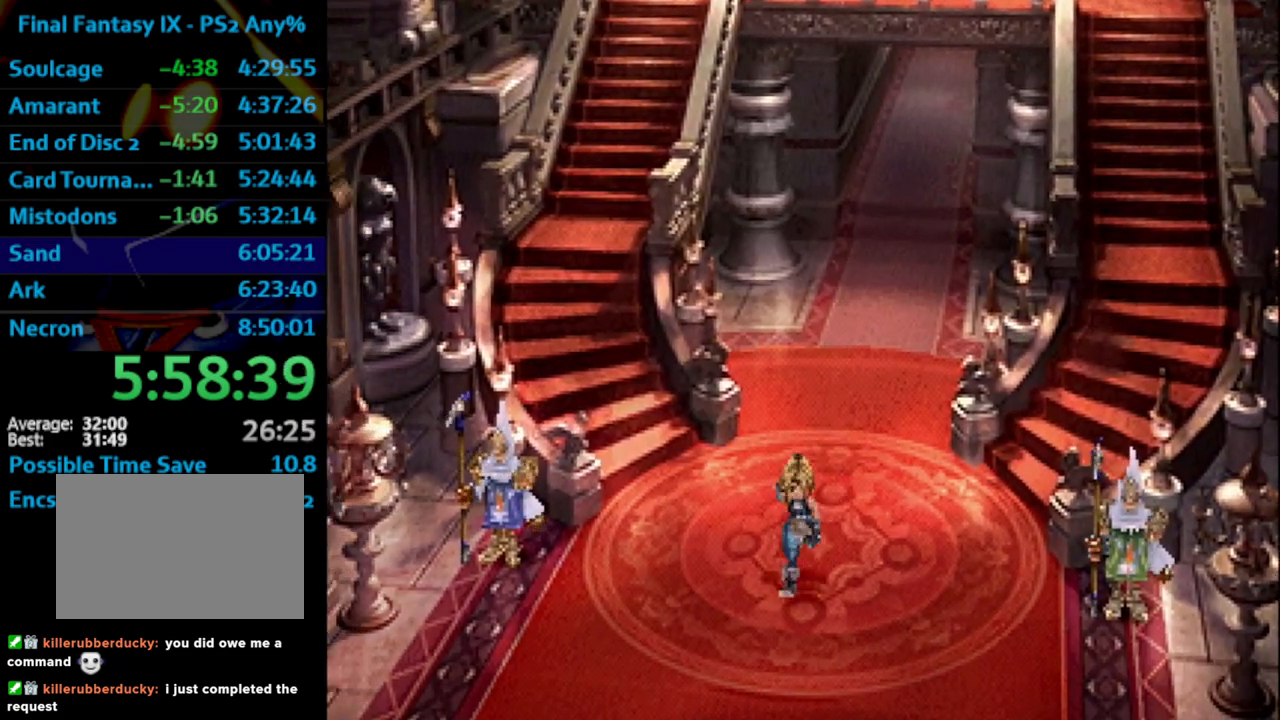
{"buttons": ["DPAD_DOWN"], "left_stick": "center", "right_stick": "center", "events": []}
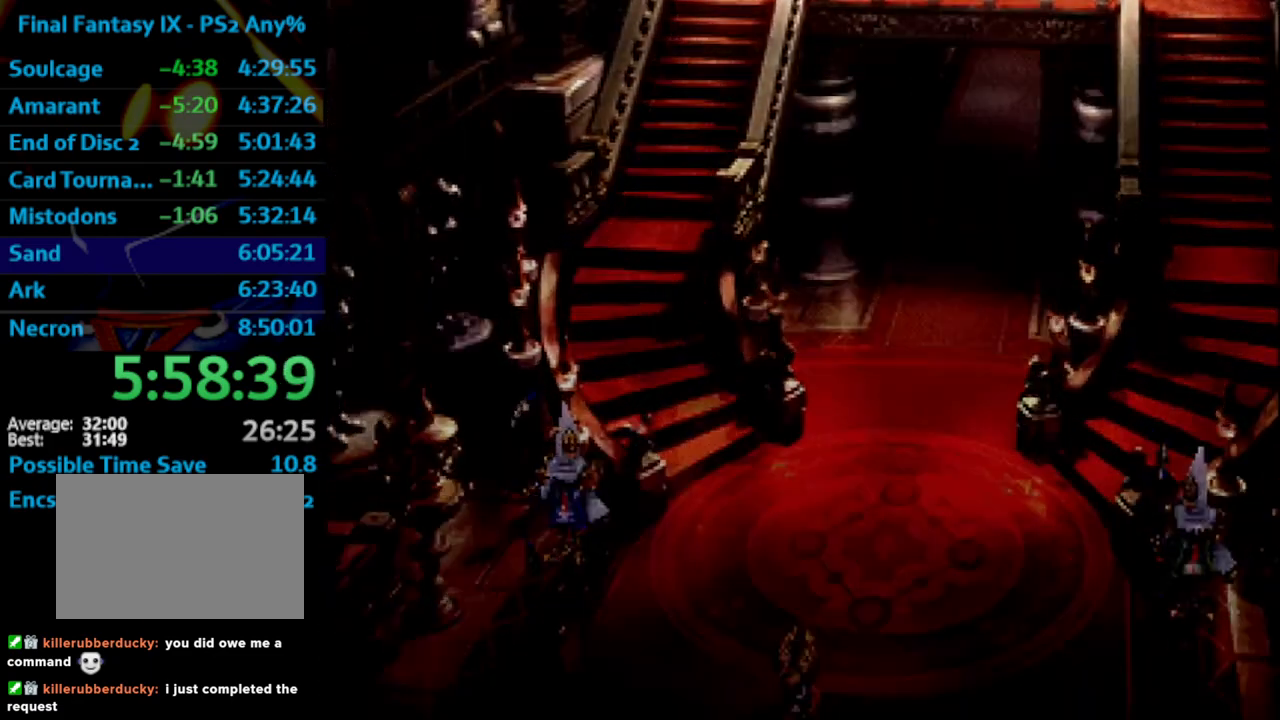
{"buttons": ["DPAD_DOWN"], "left_stick": "center", "right_stick": "center", "events": []}
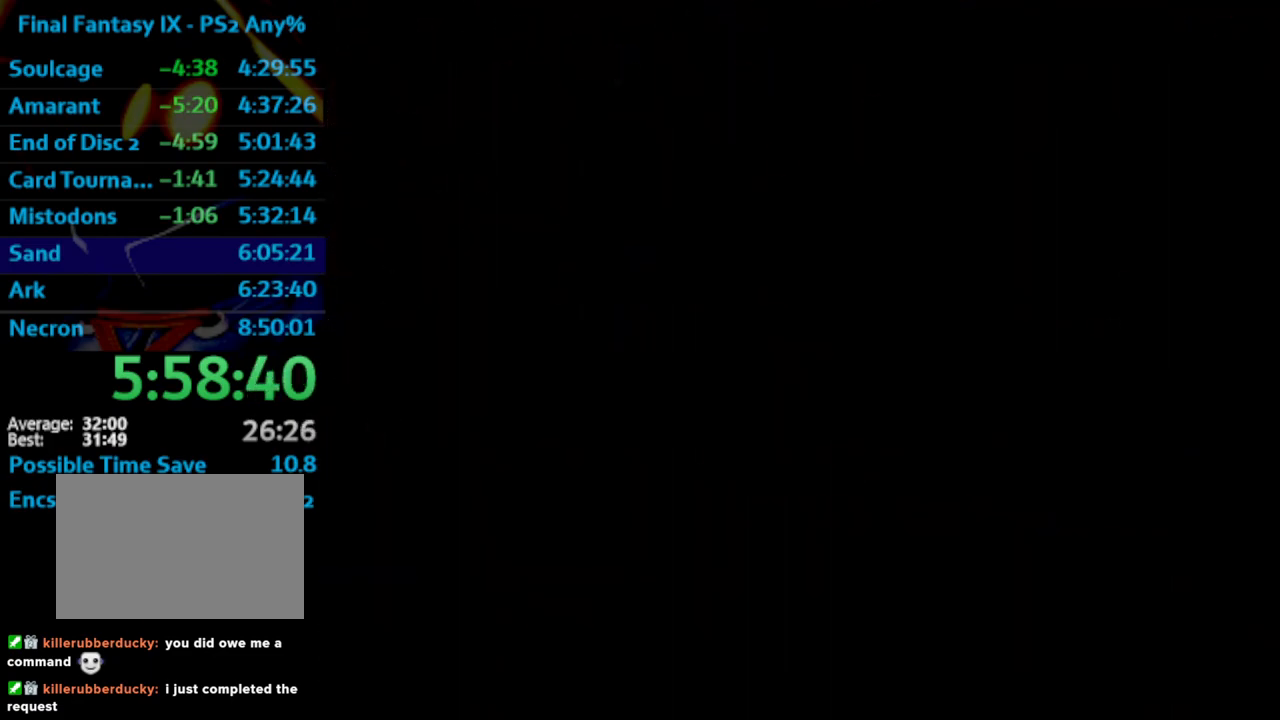
{"buttons": ["DPAD_DOWN"], "left_stick": "center", "right_stick": "center", "events": []}
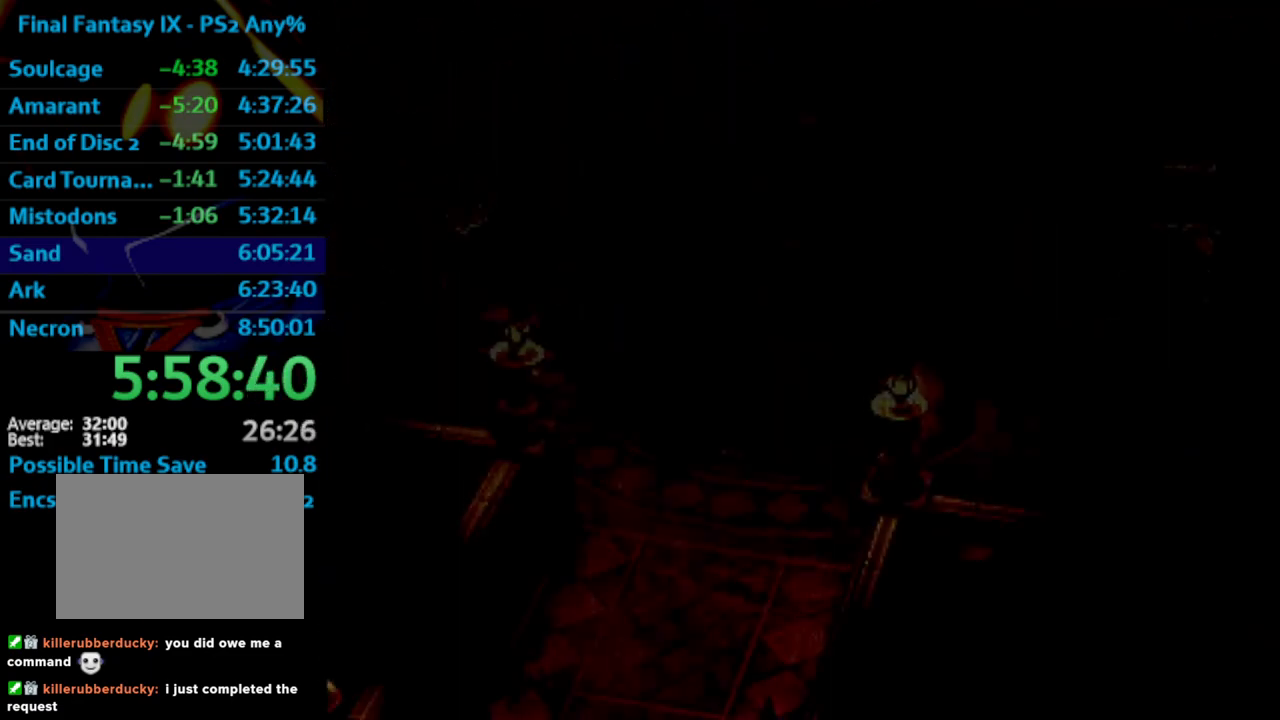
{"buttons": ["DPAD_DOWN"], "left_stick": "center", "right_stick": "center", "events": []}
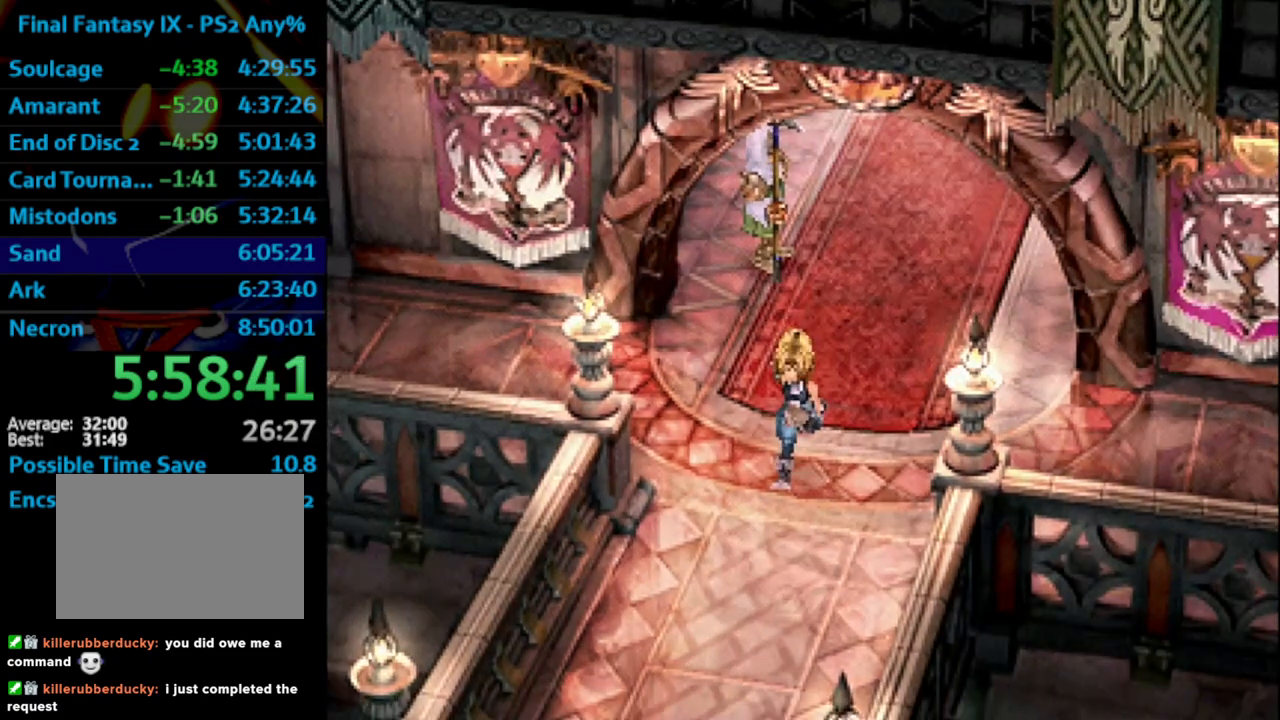
{"buttons": ["DPAD_DOWN"], "left_stick": "center", "right_stick": "center", "events": []}
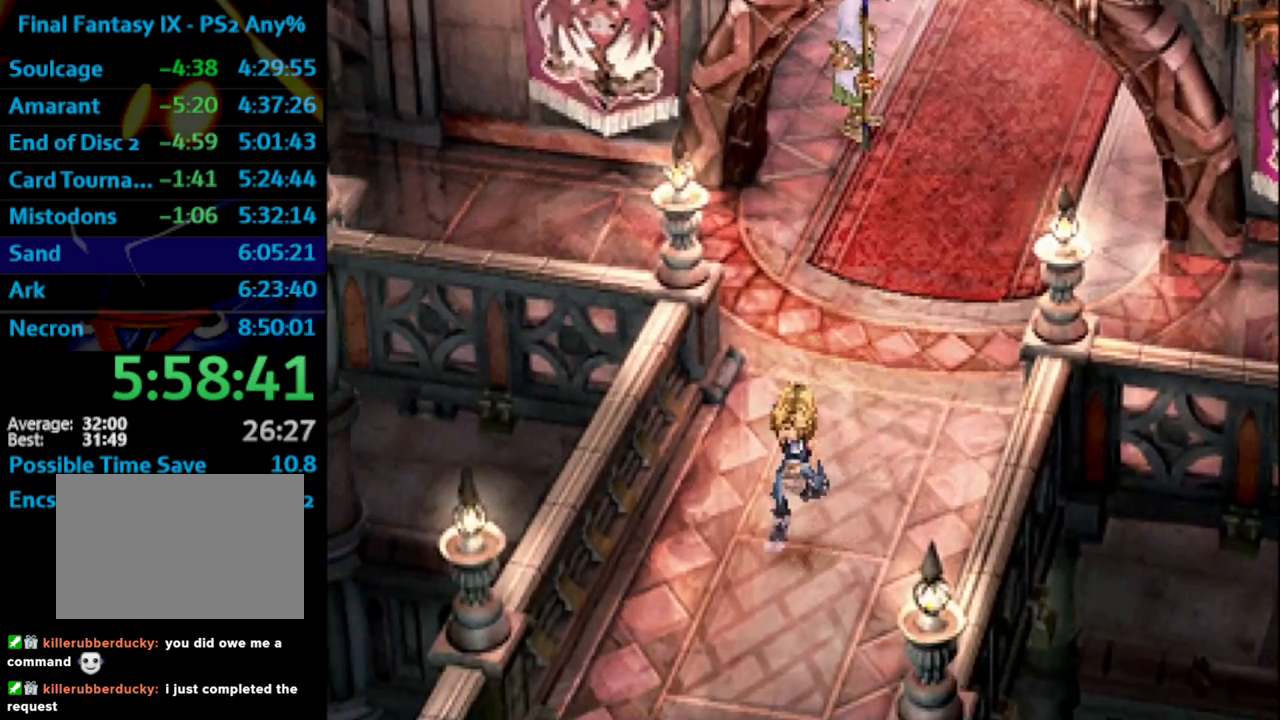
{"buttons": ["DPAD_DOWN"], "left_stick": "center", "right_stick": "center", "events": []}
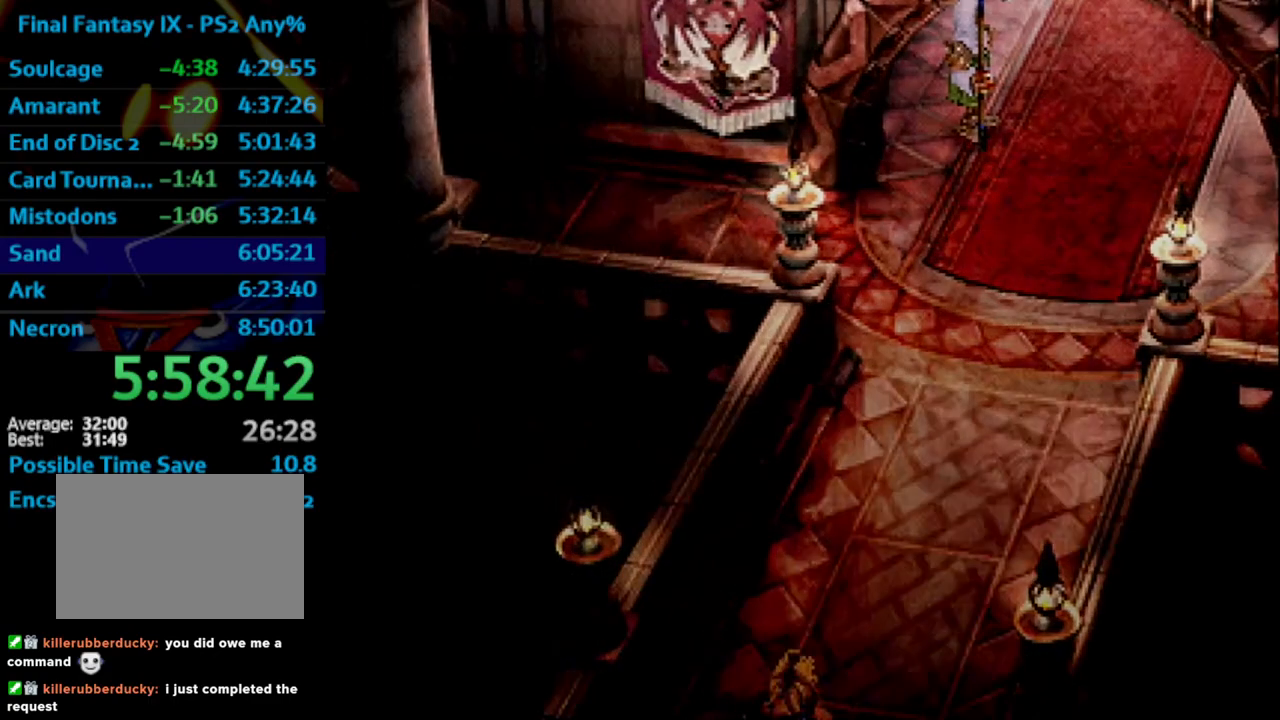
{"buttons": ["DPAD_DOWN"], "left_stick": "center", "right_stick": "center", "events": []}
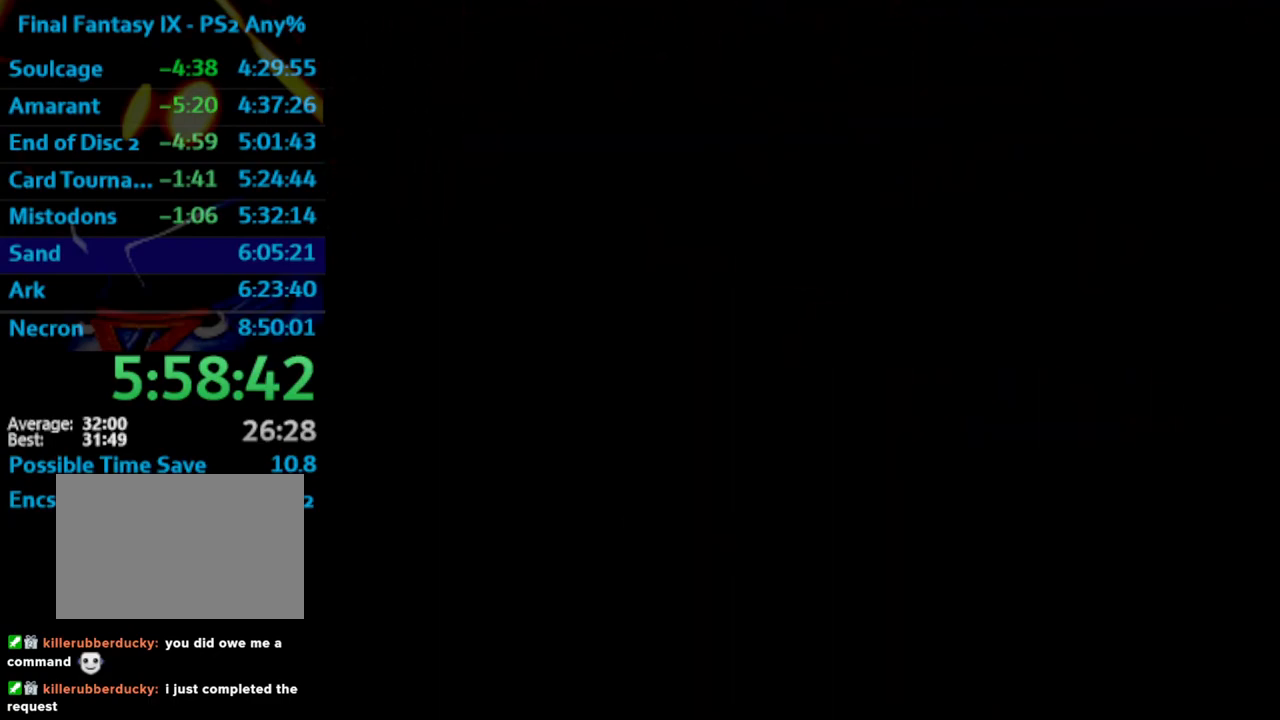
{"buttons": ["DPAD_DOWN"], "left_stick": "center", "right_stick": "center", "events": []}
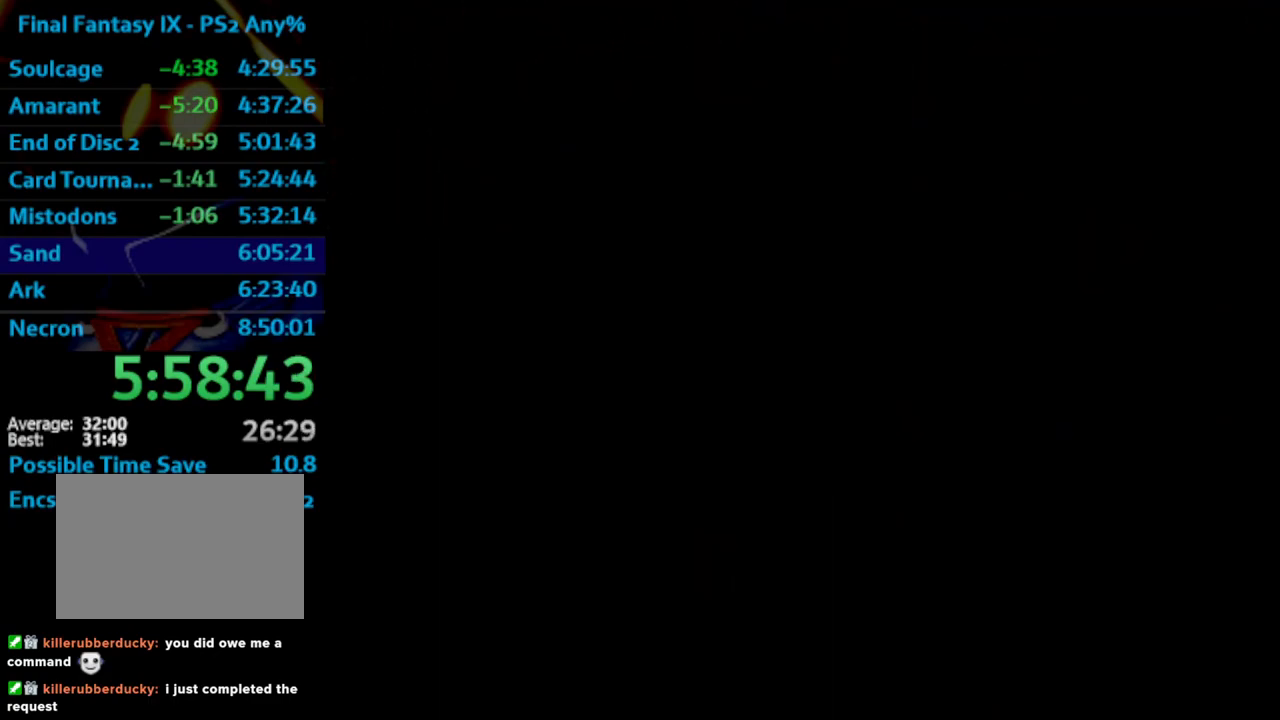
{"buttons": ["DPAD_DOWN"], "left_stick": "center", "right_stick": "center", "events": []}
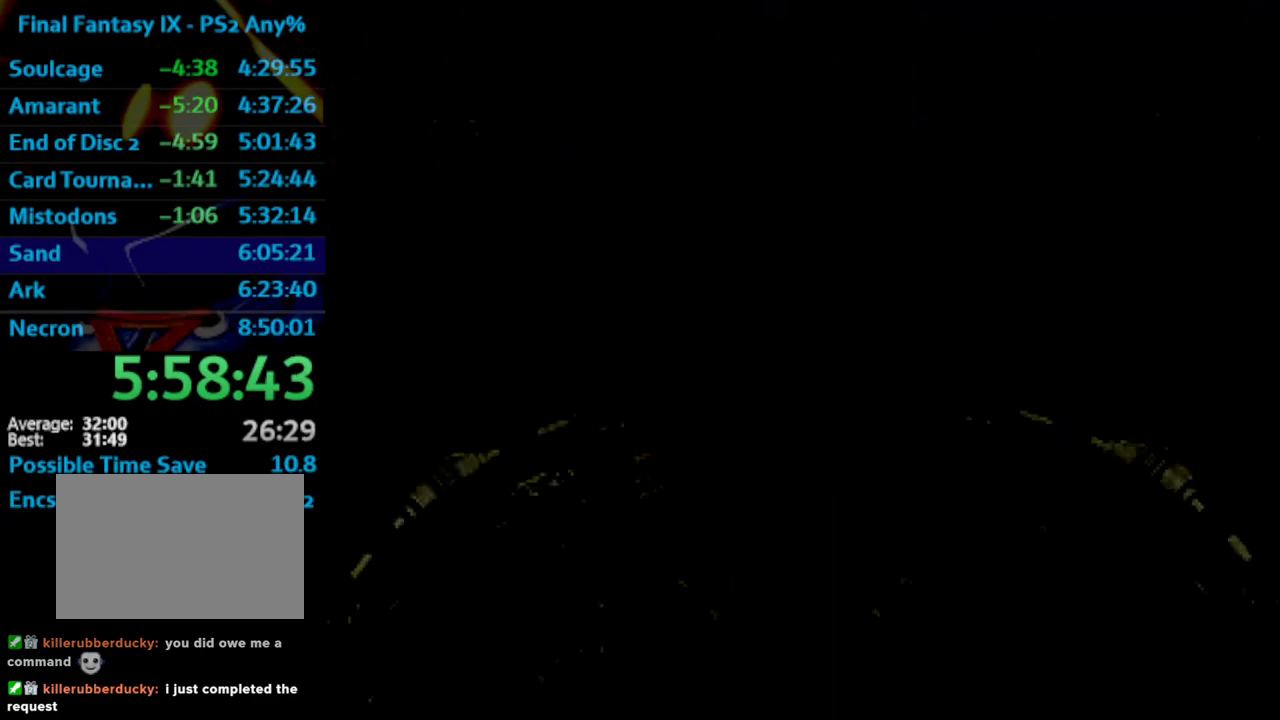
{"buttons": ["DPAD_LEFT"], "left_stick": "center", "right_stick": "center", "events": [[500, "DPAD_DOWN", "up"], [500, "DPAD_LEFT", "down"]]}
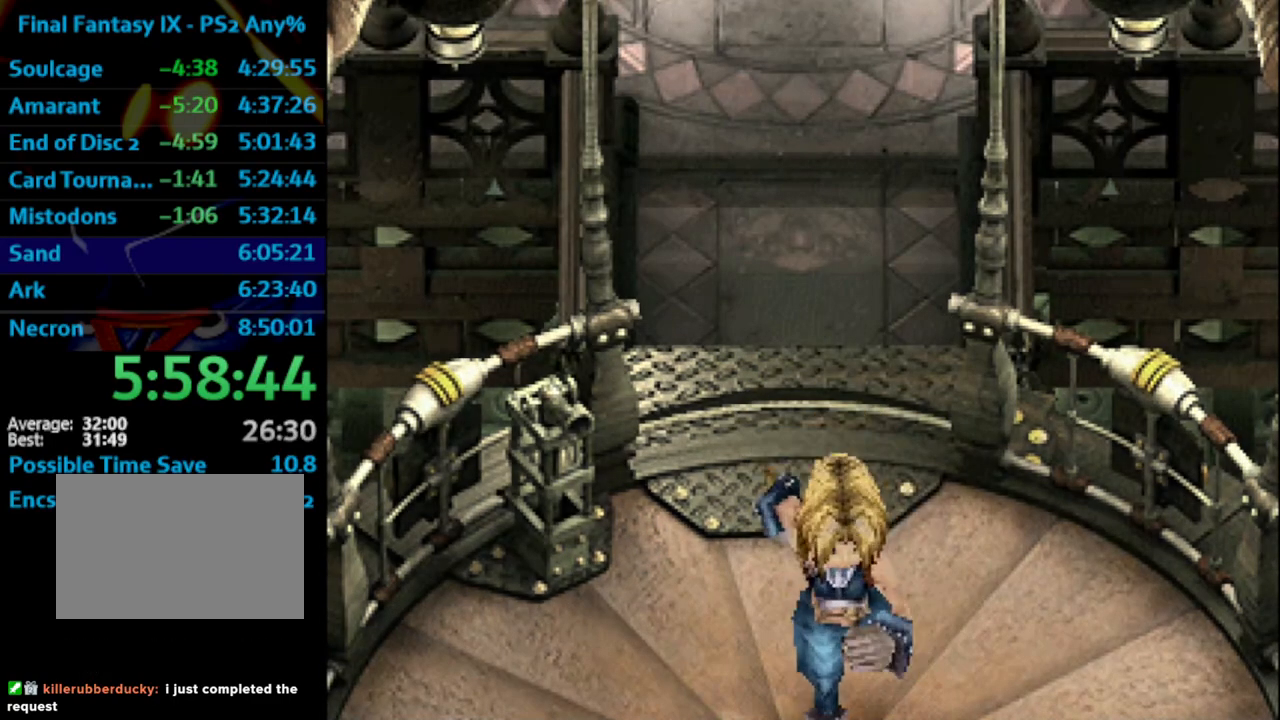
{"buttons": ["DPAD_DOWN", "DPAD_LEFT"], "left_stick": "center", "right_stick": "center", "events": [[17, "DPAD_UP", "down"], [33, "CROSS", "down"], [83, "DPAD_LEFT", "up"], [133, "CROSS", "up"], [200, "CROSS", "down"], [217, "DPAD_LEFT", "down"], [250, "CROSS", "up"], [300, "DPAD_UP", "up"], [367, "DPAD_LEFT", "up"], [433, "DPAD_LEFT", "down"], [483, "DPAD_DOWN", "down"]]}
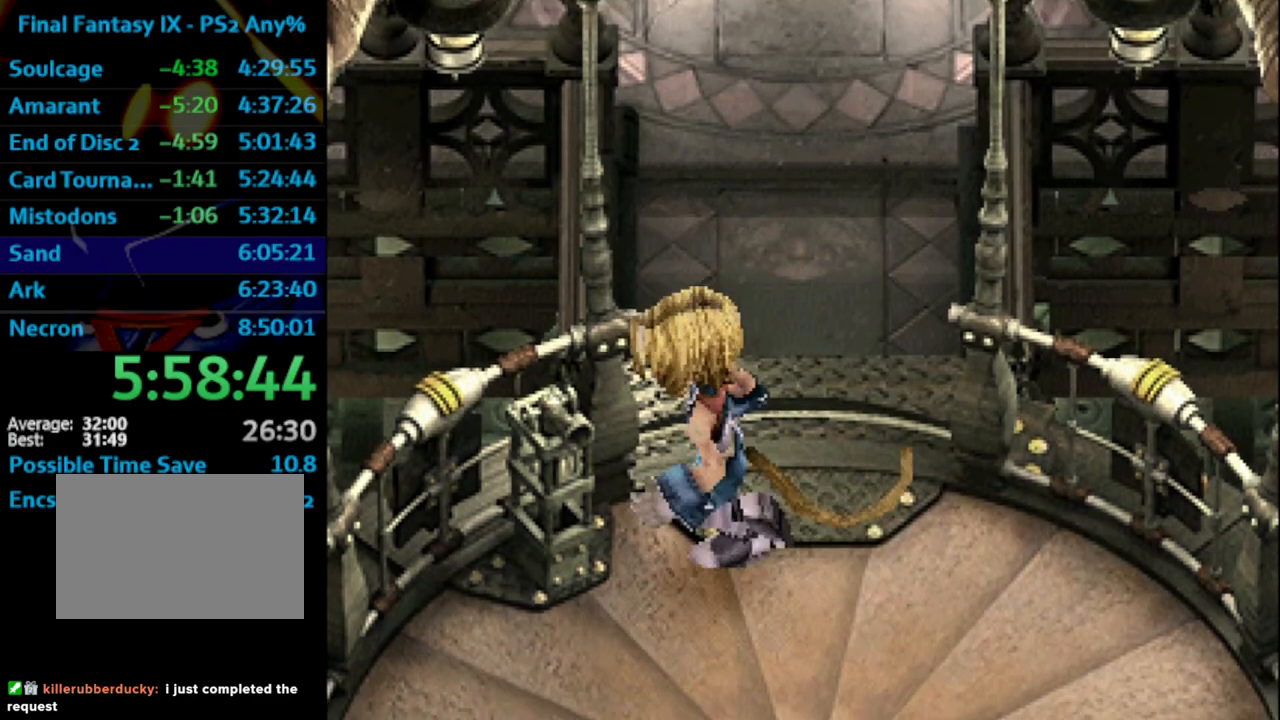
{"buttons": [], "left_stick": "center", "right_stick": "center", "events": [[17, "DPAD_LEFT", "up"], [67, "CROSS", "down"], [133, "CROSS", "up"], [133, "DPAD_DOWN", "up"], [133, "DPAD_LEFT", "down"], [183, "DPAD_UP", "down"], [200, "CROSS", "down"], [233, "CROSS", "up"], [250, "CROSS", "down"], [300, "CROSS", "up"], [300, "DPAD_LEFT", "up"], [383, "CROSS", "down"], [417, "CROSS", "up"], [417, "DPAD_UP", "up"]]}
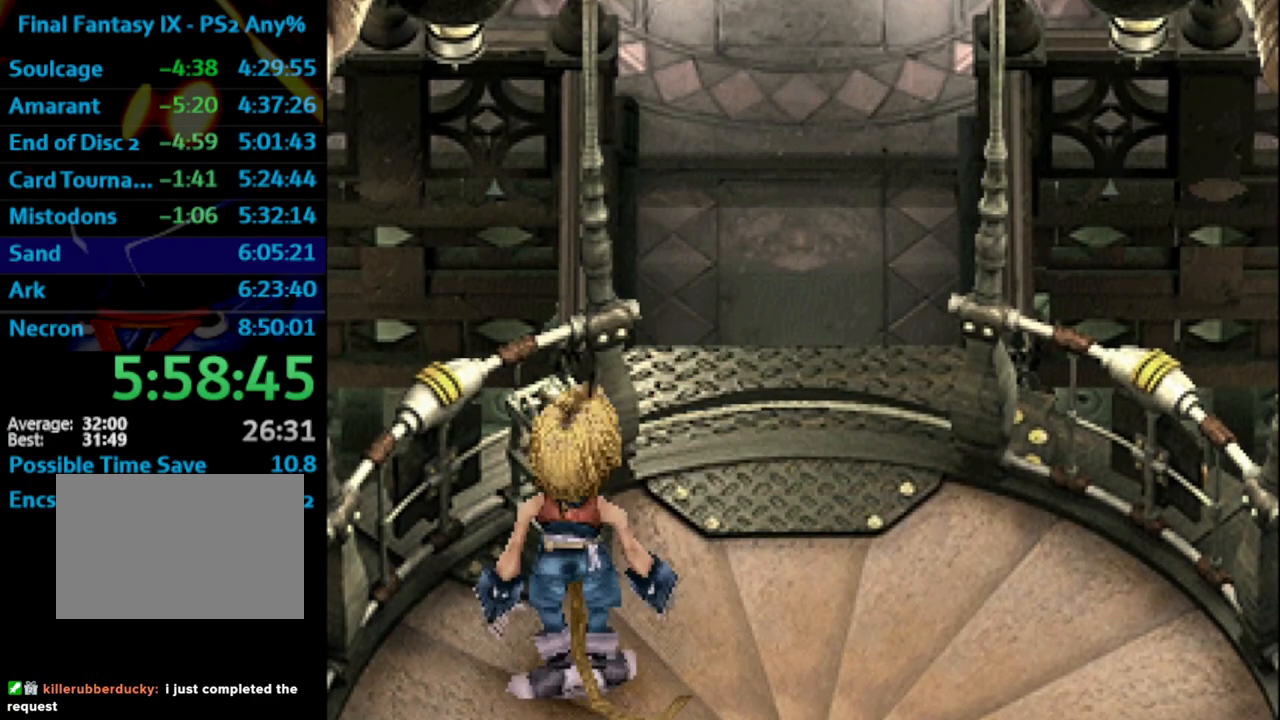
{"buttons": [], "left_stick": "center", "right_stick": "center", "events": []}
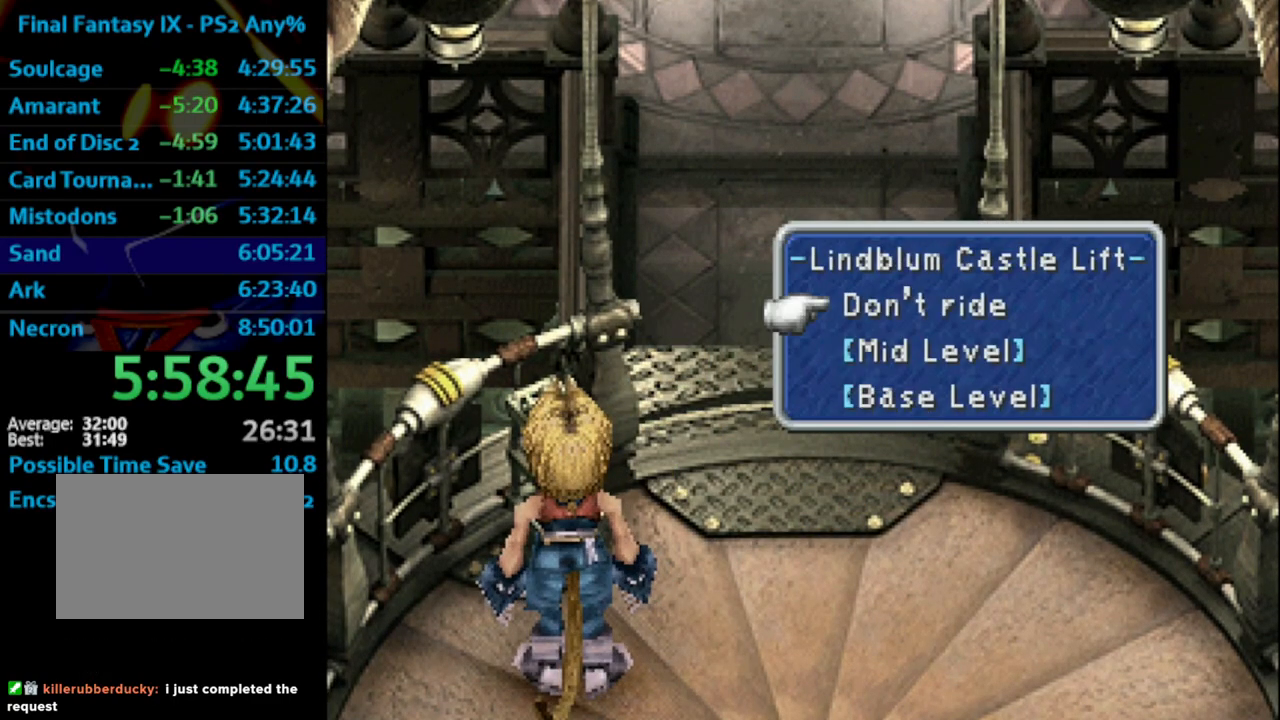
{"buttons": [], "left_stick": "center", "right_stick": "center", "events": [[83, "DPAD_UP", "down"], [117, "CROSS", "down"], [183, "CROSS", "up"], [183, "DPAD_UP", "up"]]}
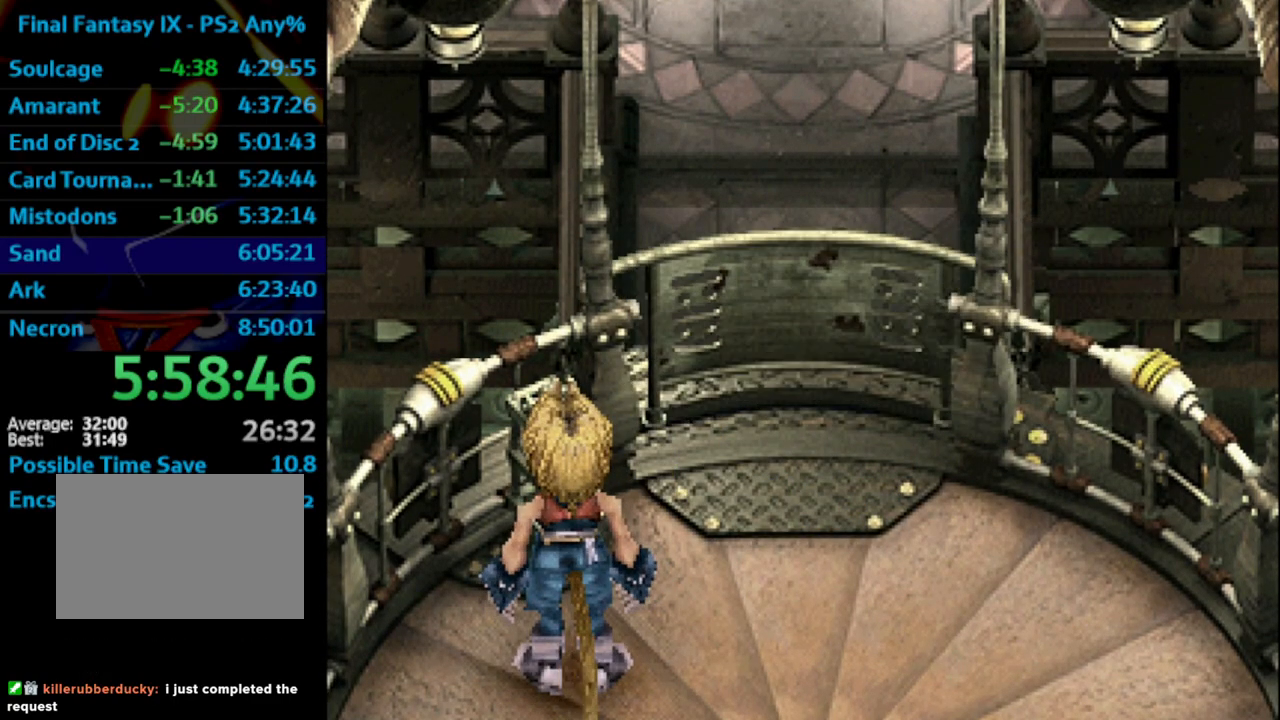
{"buttons": [], "left_stick": "center", "right_stick": "center", "events": []}
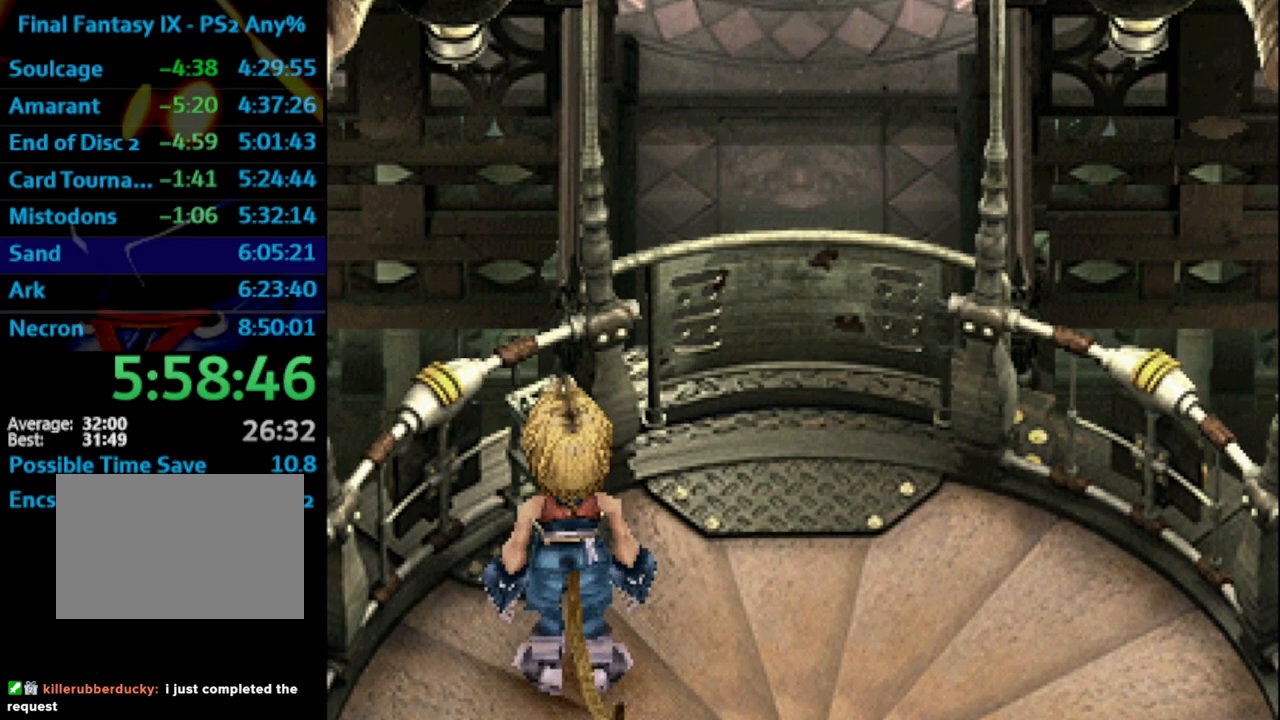
{"buttons": [], "left_stick": "center", "right_stick": "center", "events": []}
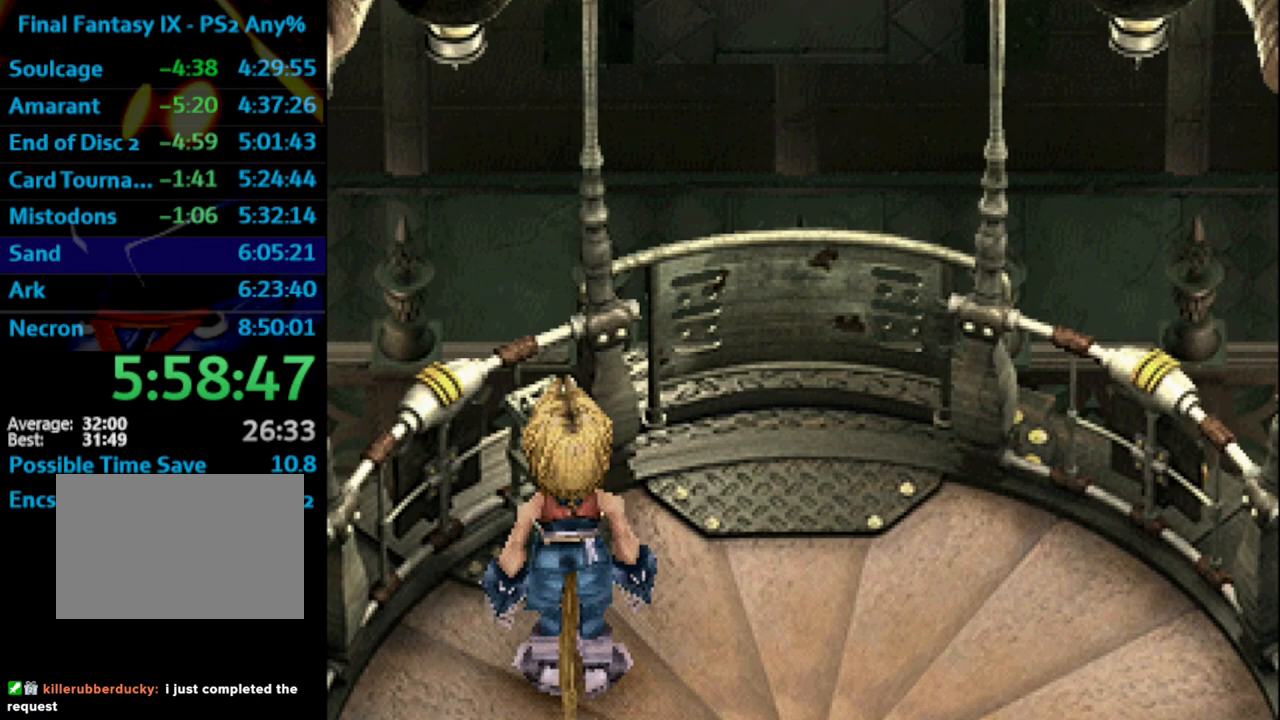
{"buttons": [], "left_stick": "center", "right_stick": "center", "events": []}